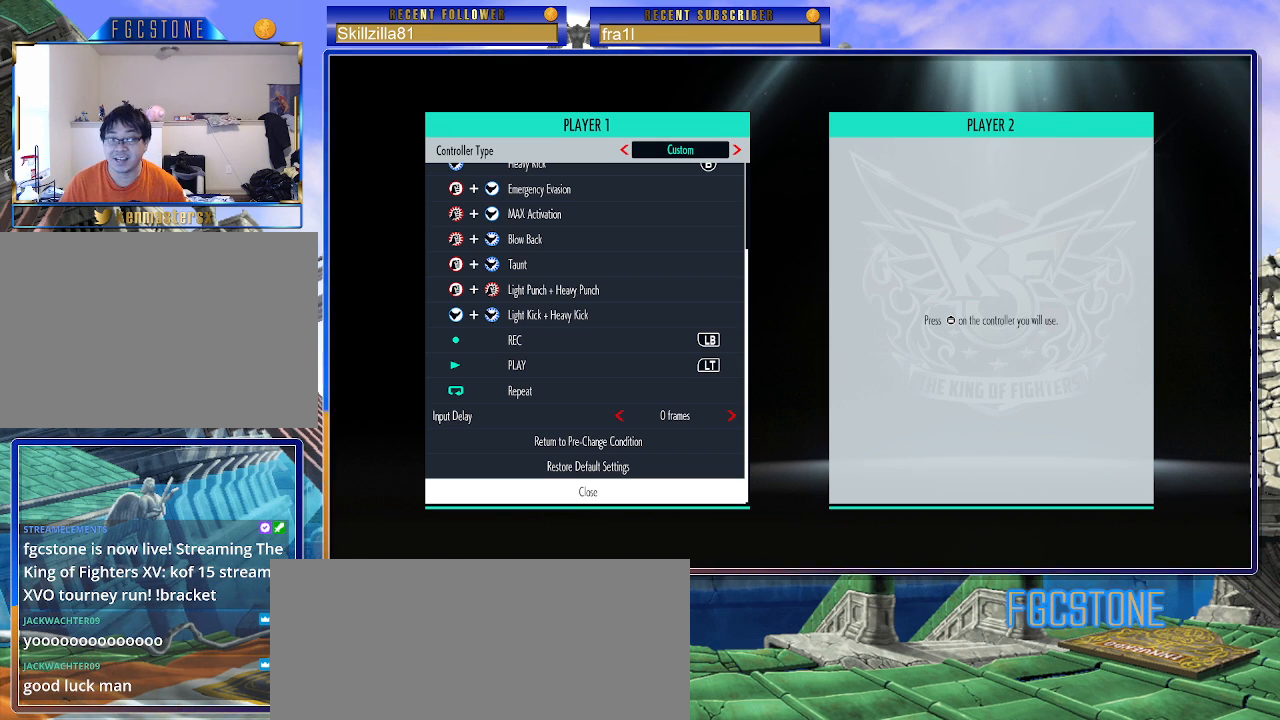
Gameplay with a controller (arcade stick); each line is a JSON object with the inputs held at the frame after it. "events" lists button and stick changes between this image and that frame as [ms after this image, input, new state], when the widget could be followed in between. Not read: L3 R3.
{"buttons": [], "left_stick": "center", "events": [[267, "CROSS", "down"], [400, "CROSS", "up"]]}
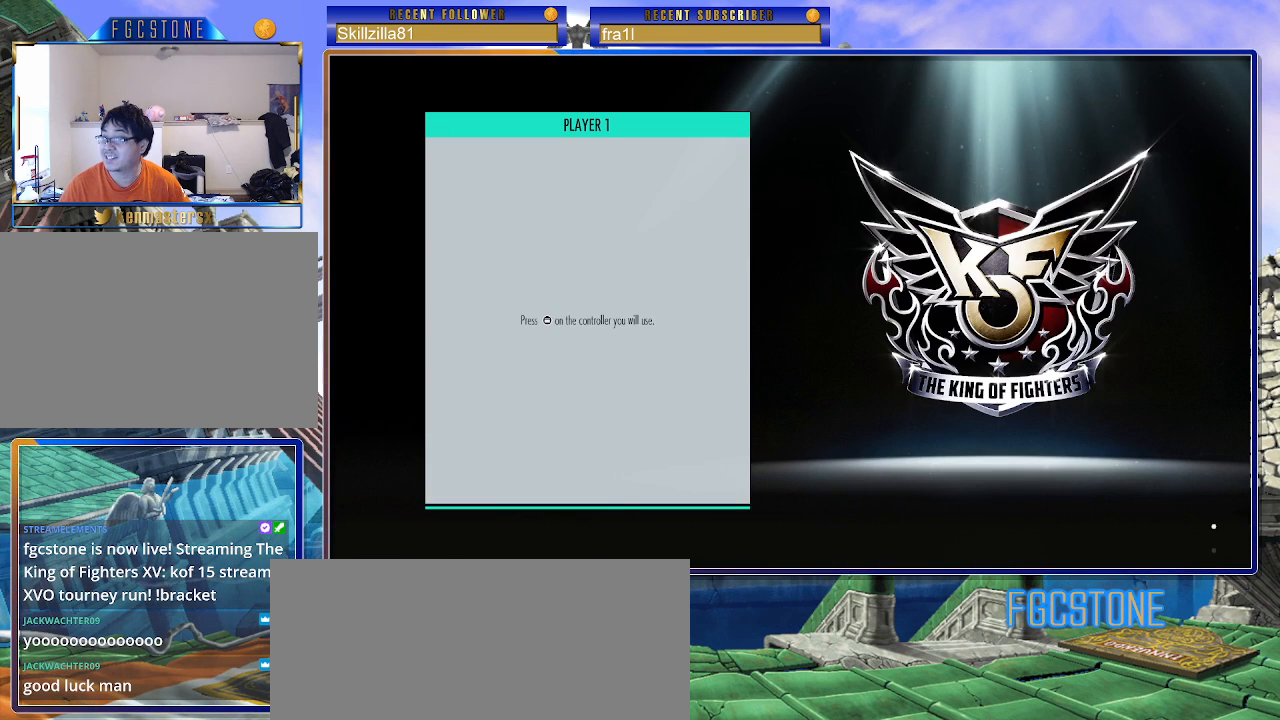
{"buttons": [], "left_stick": "center", "events": []}
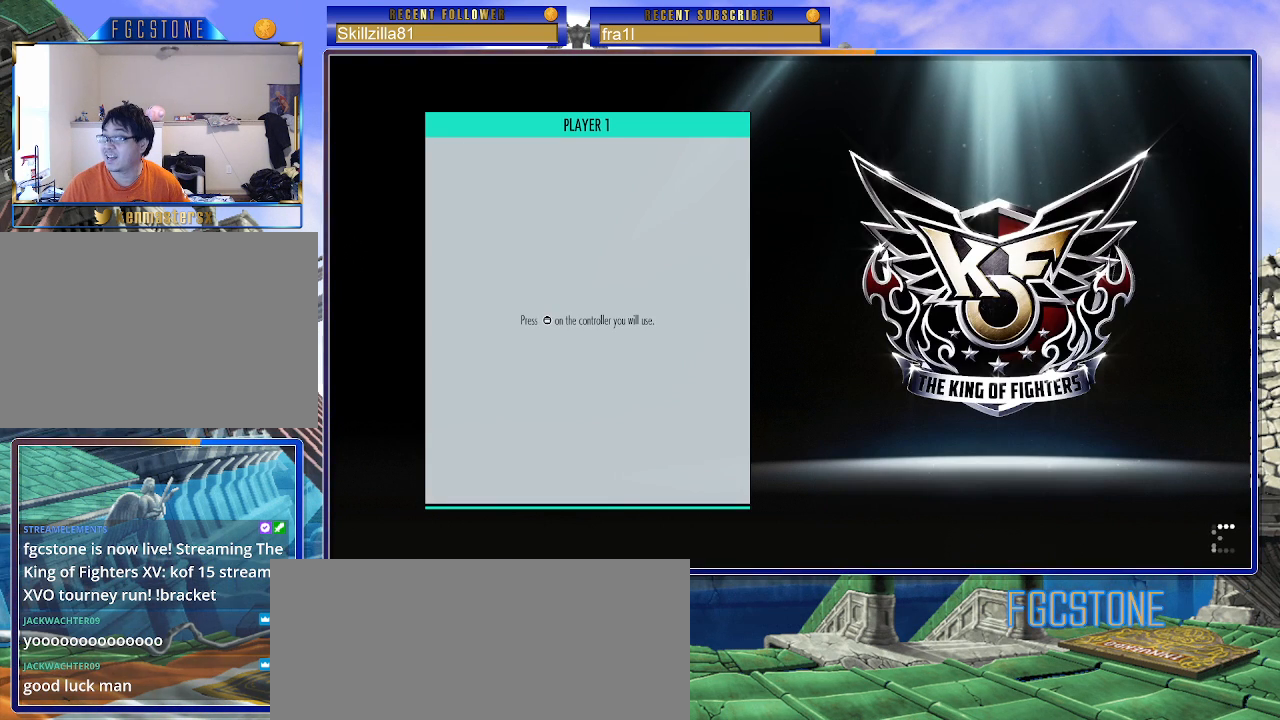
{"buttons": [], "left_stick": "center", "events": []}
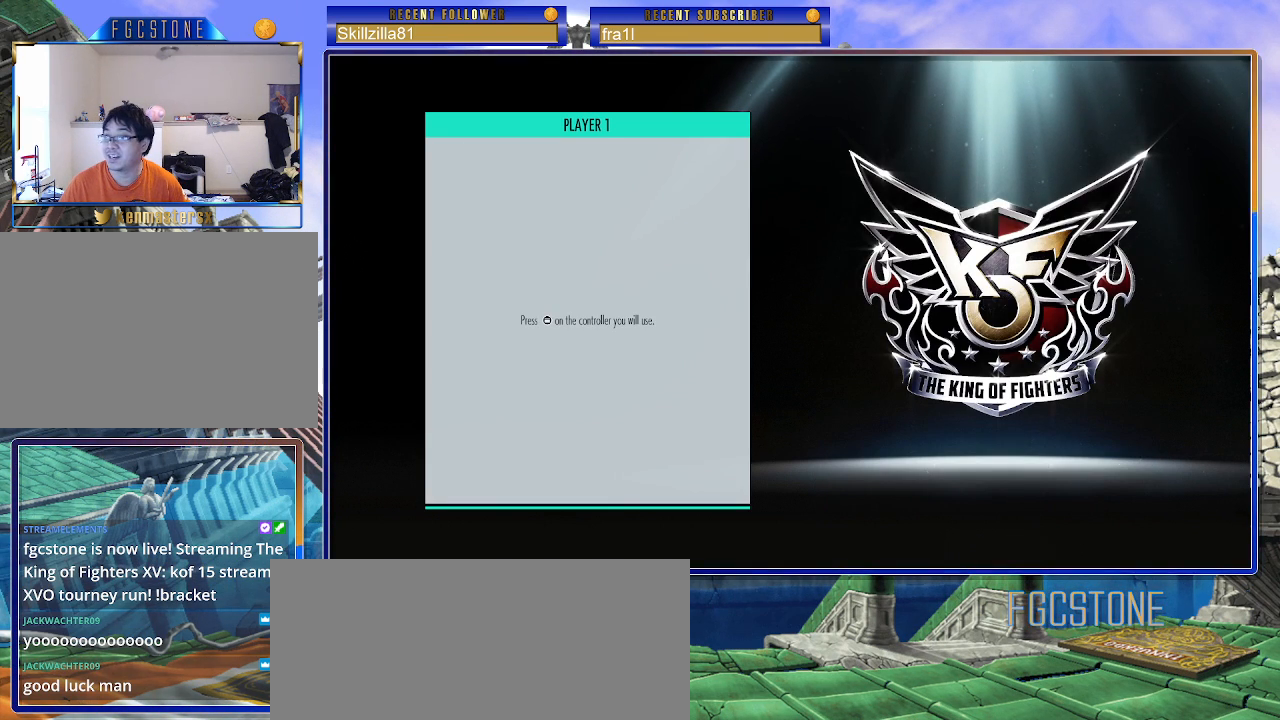
{"buttons": [], "left_stick": "center", "events": [[250, "CIRCLE", "down"], [383, "CIRCLE", "up"]]}
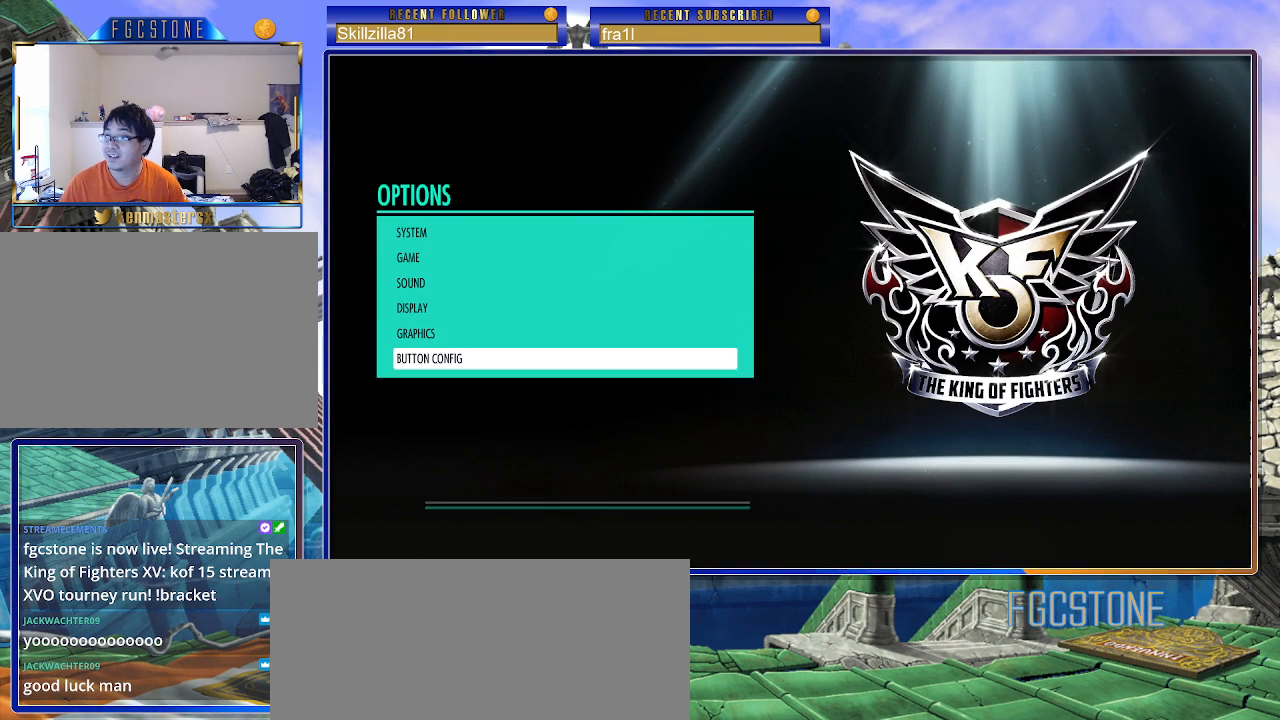
{"buttons": [], "left_stick": "center", "events": []}
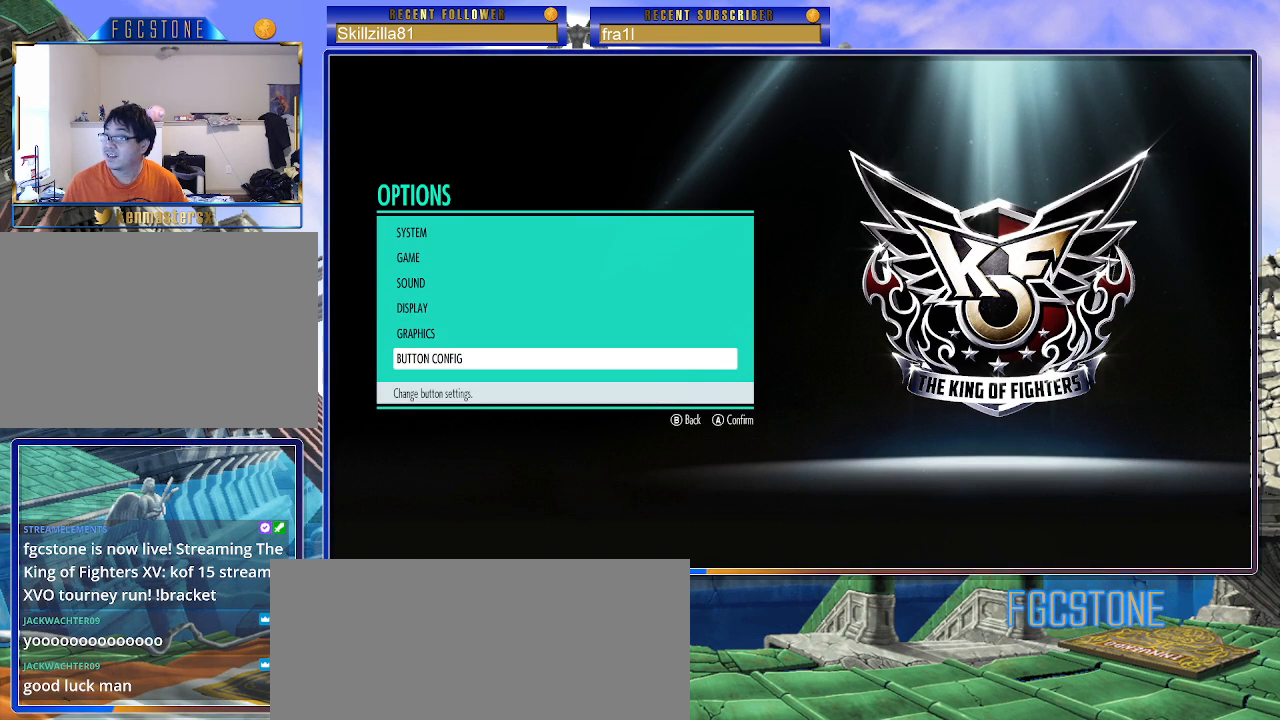
{"buttons": [], "left_stick": "center", "events": [[283, "CIRCLE", "down"], [383, "CIRCLE", "up"]]}